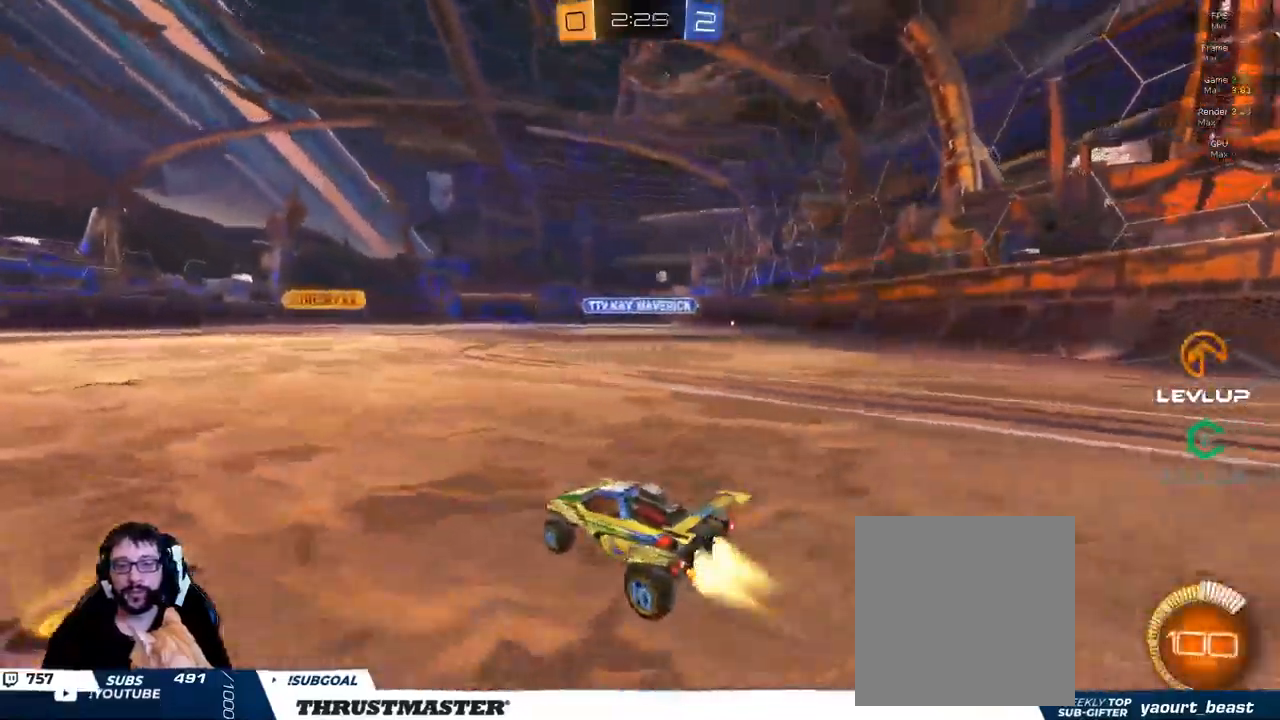
Gameplay with a controller (Xbox layout); each line is a JSON object with the inputs held at the frame after it. "events" lists button and stick changes between this image and that frame as [ms after this image, input, new state], when the widget could be followed in between.
{"buttons": ["B", "R2"], "left_stick": "up-right", "right_stick": "center", "events": []}
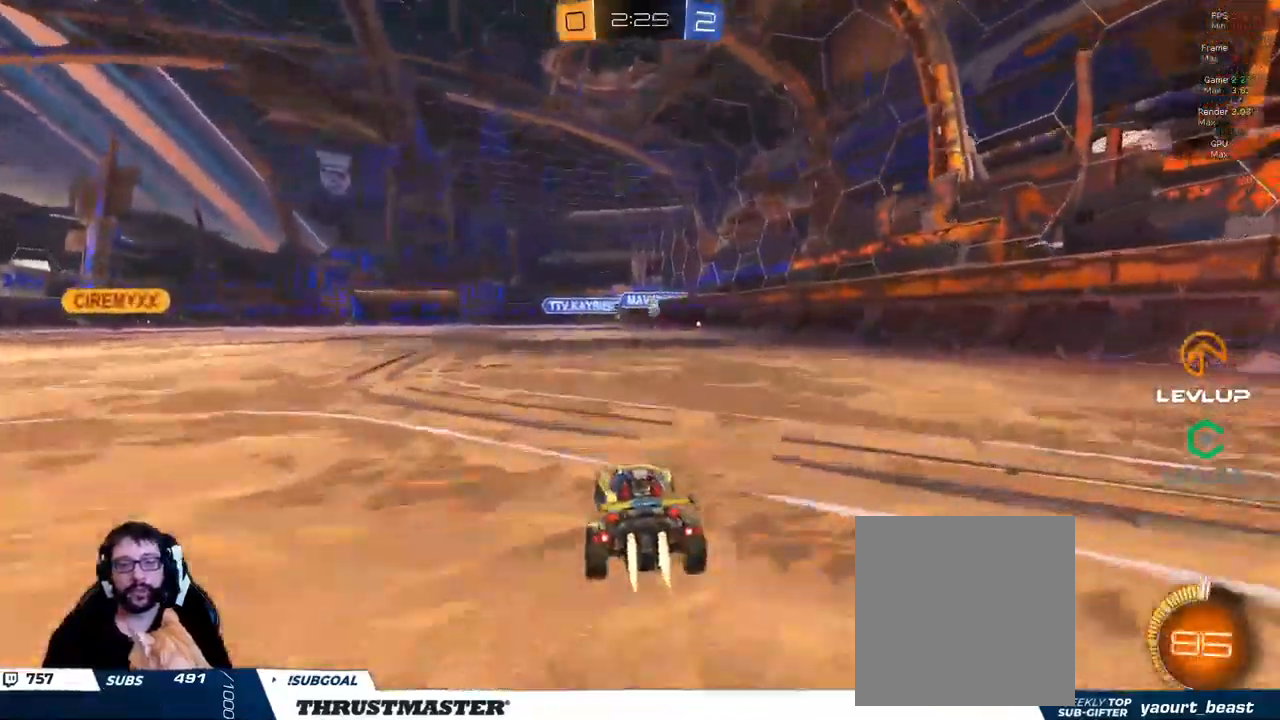
{"buttons": [], "left_stick": "right", "right_stick": "center", "events": [[83, "B", "up"], [200, "R2", "up"], [317, "left_stick", "right"]]}
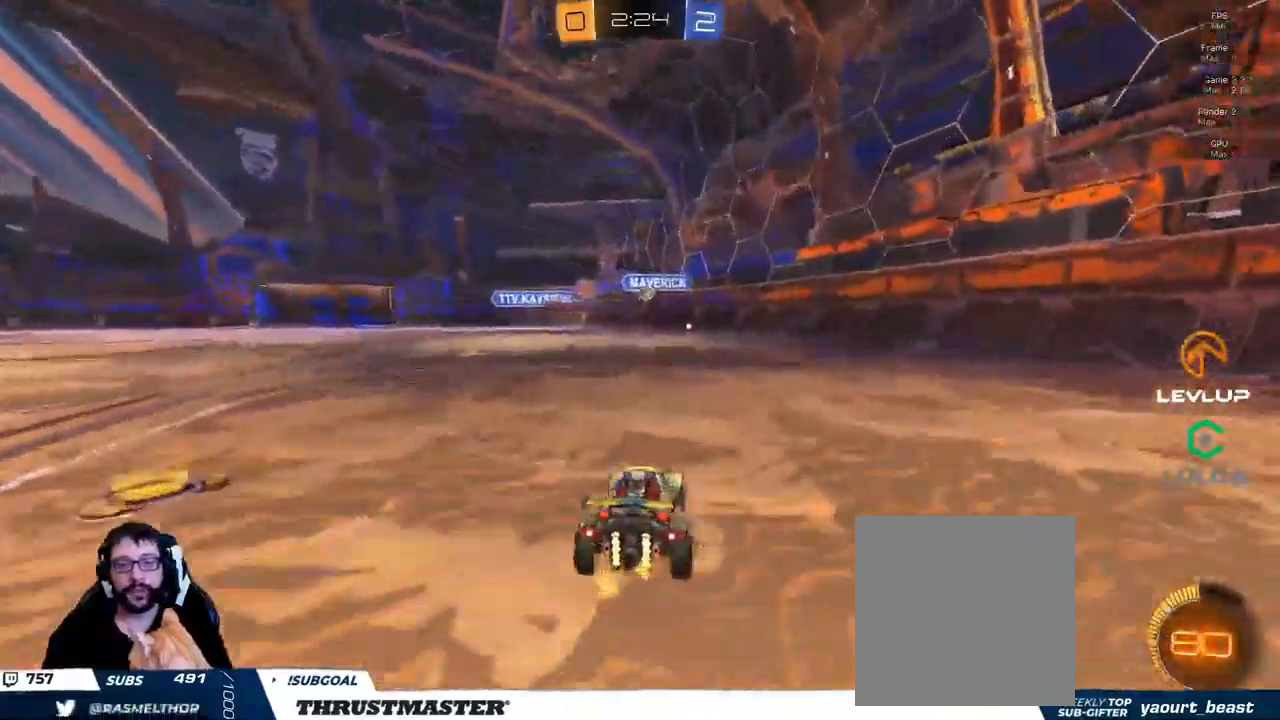
{"buttons": ["B", "R2"], "left_stick": "center", "right_stick": "center", "events": [[17, "R2", "down"], [167, "left_stick", "center"], [333, "B", "down"]]}
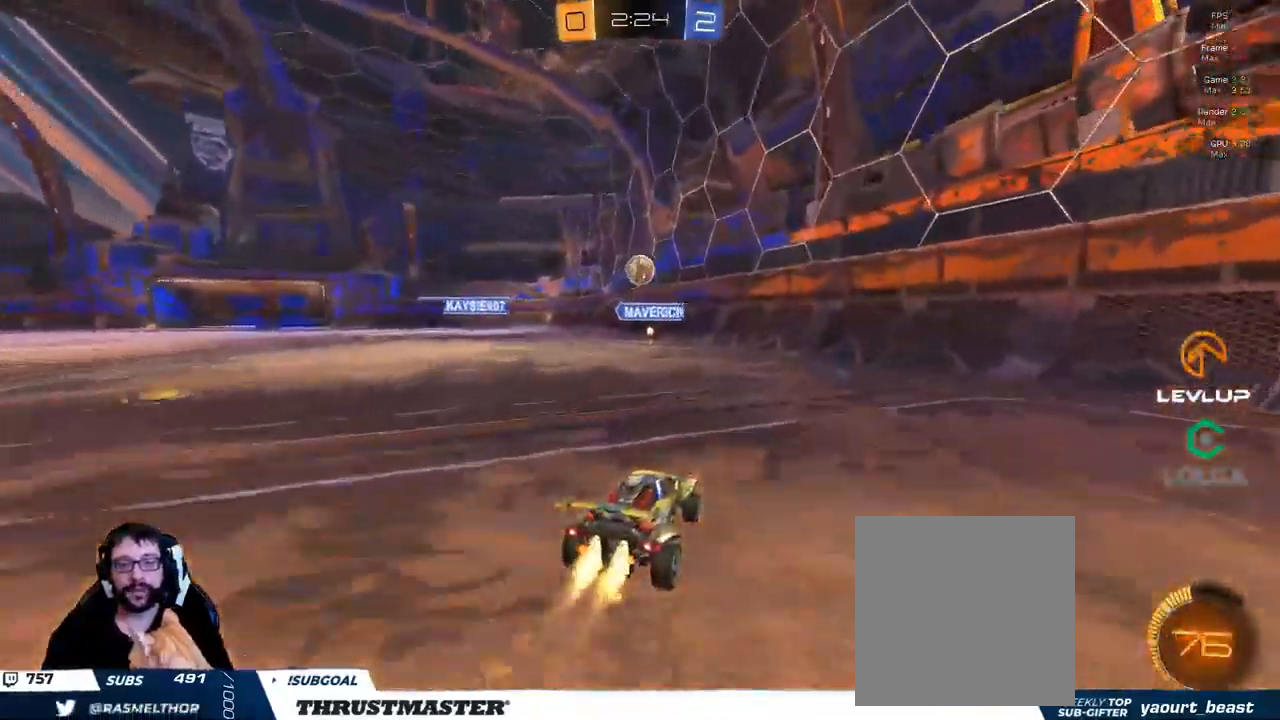
{"buttons": ["L2", "R2"], "left_stick": "down-left", "right_stick": "center", "events": [[117, "A", "down"], [167, "left_stick", "down-left"], [283, "A", "up"], [300, "B", "up"], [500, "L2", "down"]]}